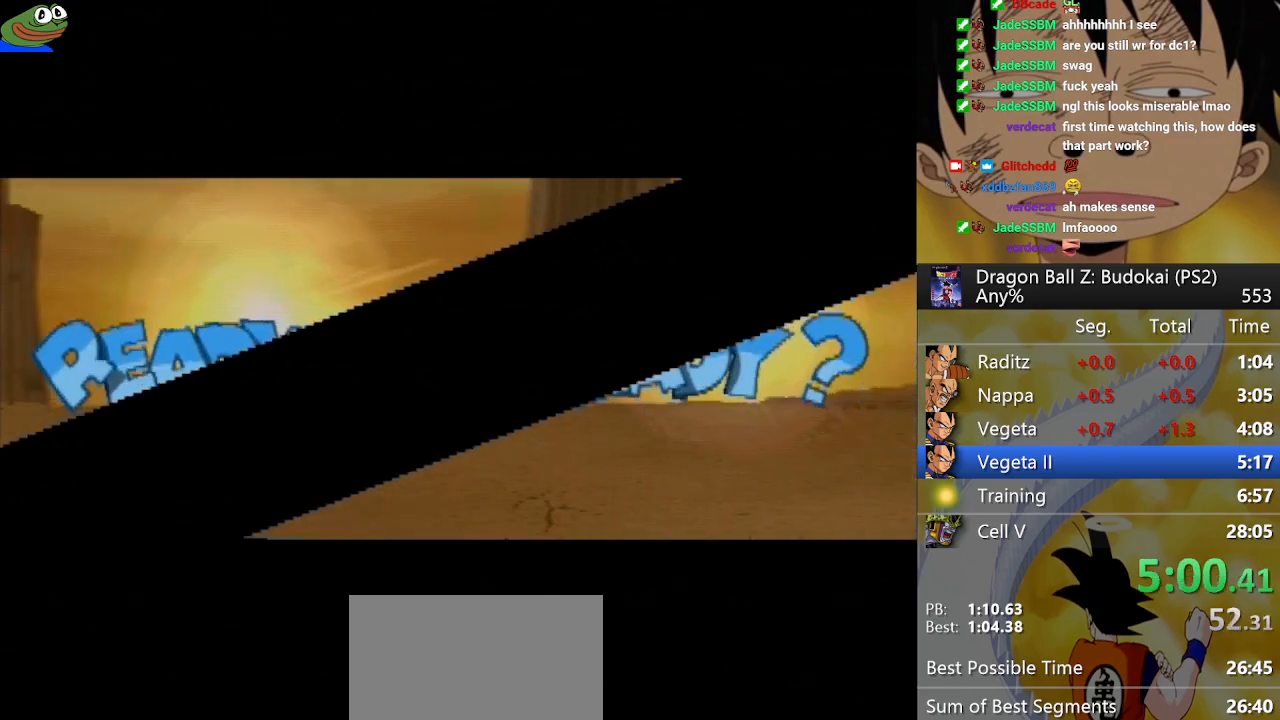
Gameplay with a controller (PlayStation layout); each line is a JSON object with the inputs held at the frame after it. "button_events" lists button changes between this image and that frame as [ms after this image, input, new state], when the widget could be followed in between (sticks are given only as held states). This document gives stick clicks only as held states, not as events.
{"buttons": ["DPAD_RIGHT"], "left_stick": "center", "right_stick": "center", "button_events": [[17, "DPAD_RIGHT", "down"]]}
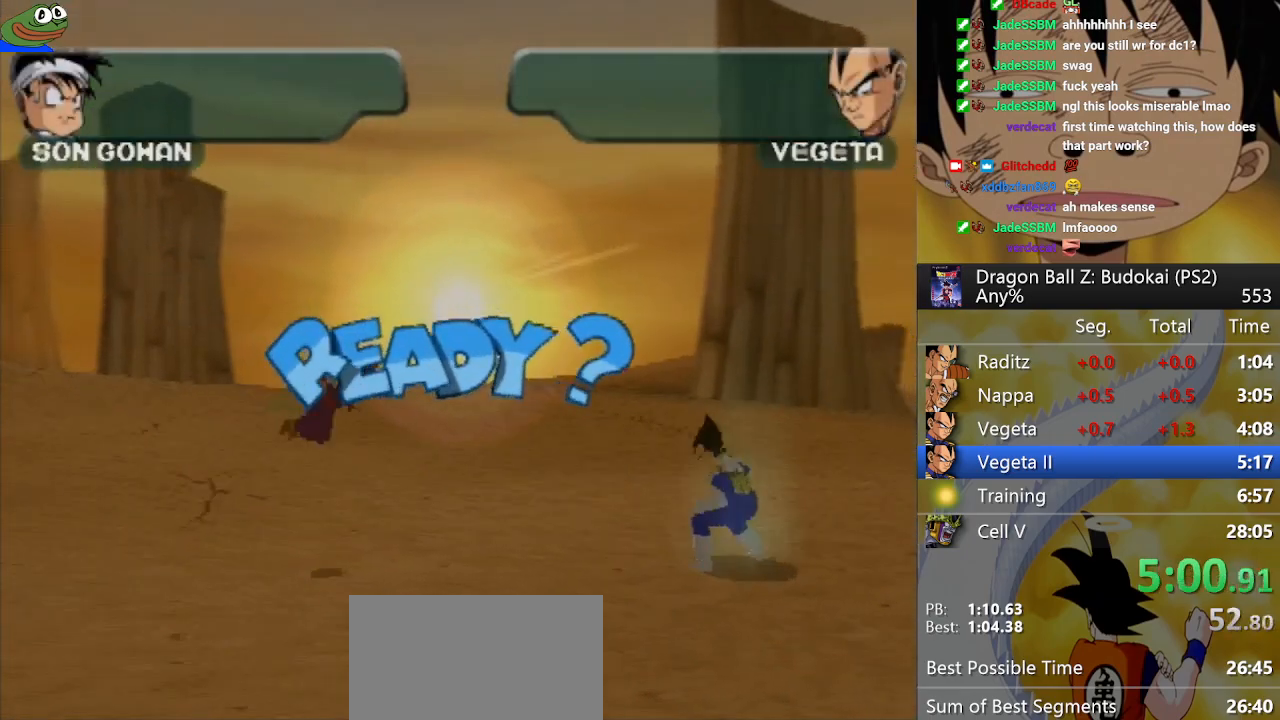
{"buttons": ["DPAD_RIGHT"], "left_stick": "center", "right_stick": "center", "button_events": []}
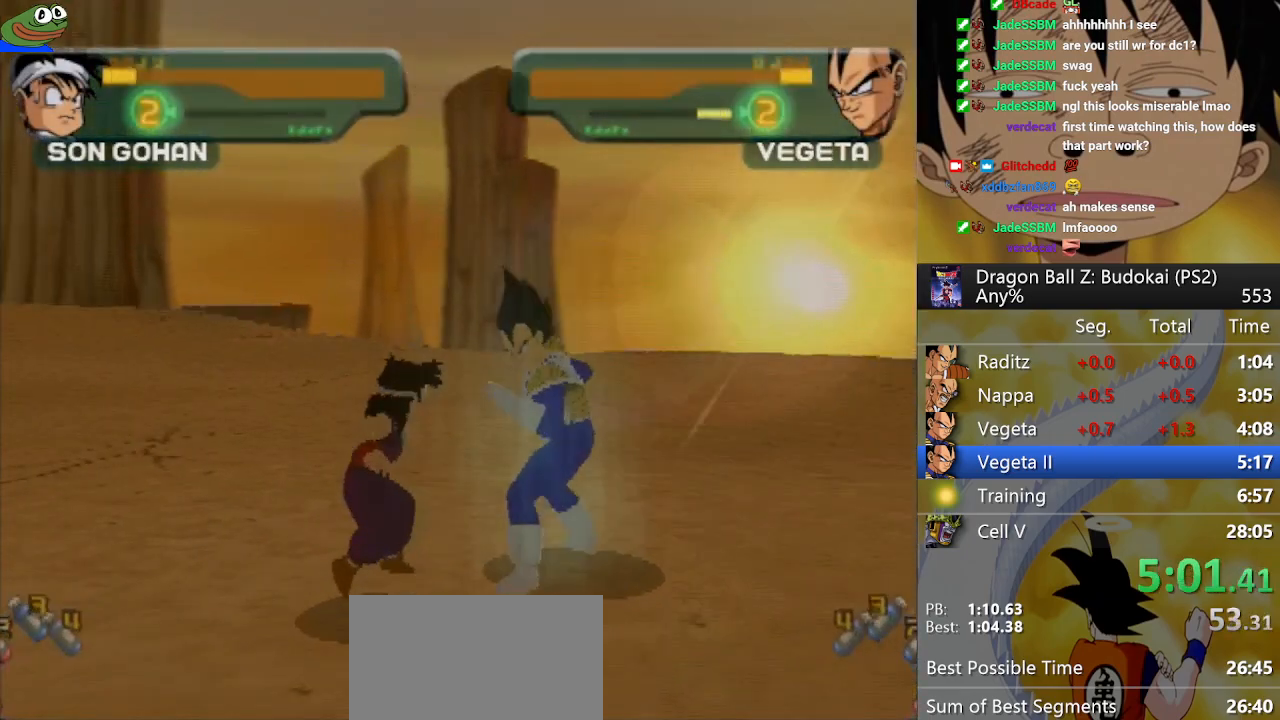
{"buttons": [], "left_stick": "center", "right_stick": "center", "button_events": [[233, "DPAD_RIGHT", "up"], [233, "SQUARE", "down"], [317, "SQUARE", "up"], [400, "SQUARE", "down"], [483, "SQUARE", "up"]]}
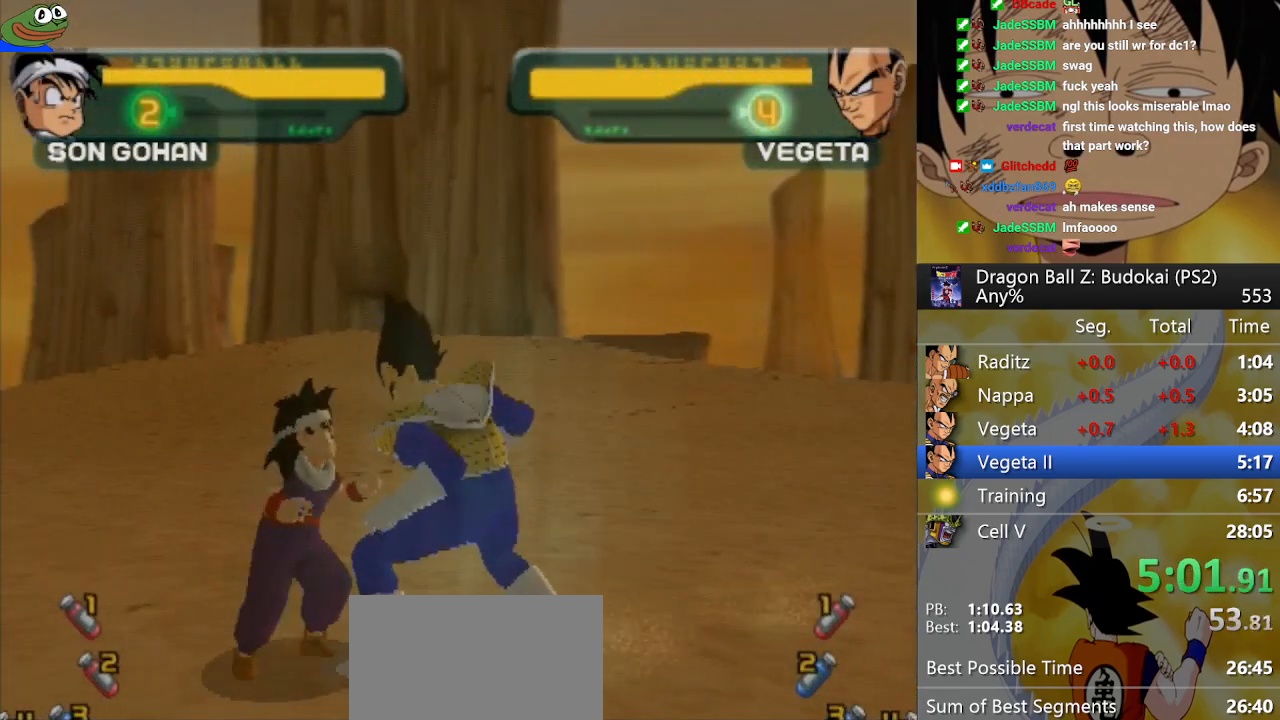
{"buttons": [], "left_stick": "center", "right_stick": "center", "button_events": [[117, "SQUARE", "down"], [233, "SQUARE", "up"], [283, "SQUARE", "down"], [400, "SQUARE", "up"]]}
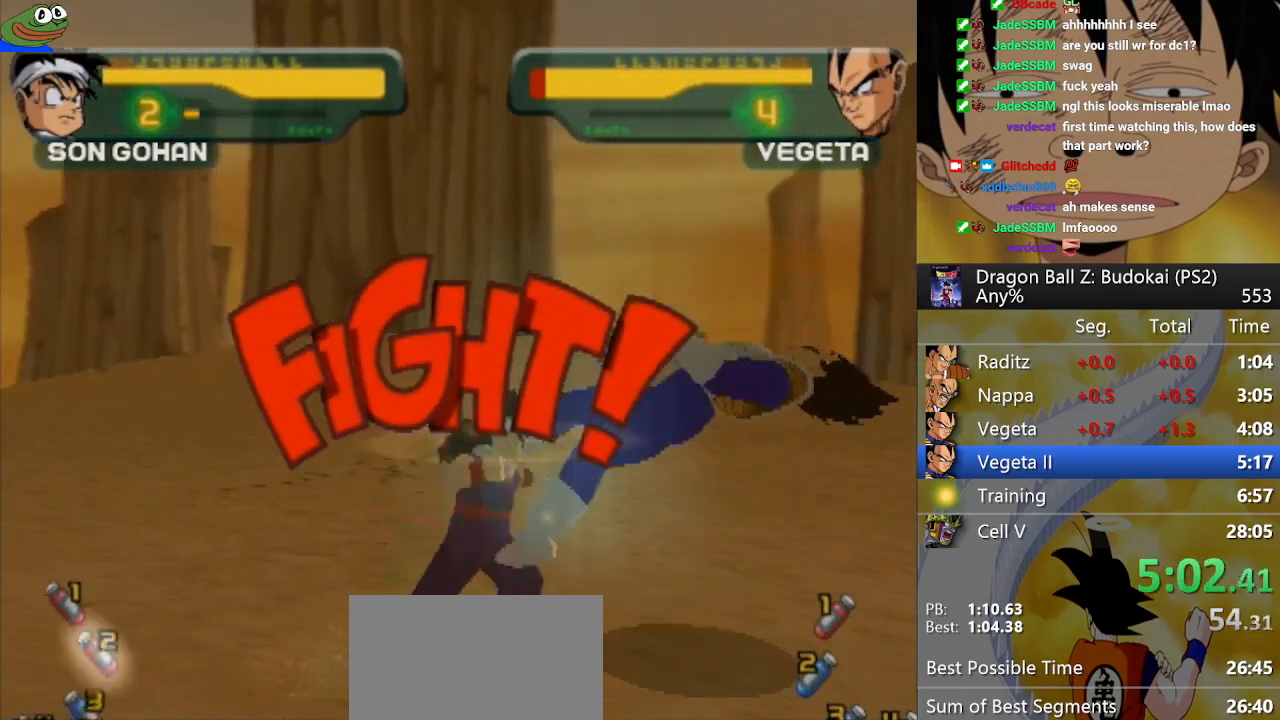
{"buttons": ["SQUARE"], "left_stick": "center", "right_stick": "center", "button_events": [[117, "SQUARE", "down"], [167, "SQUARE", "up"], [383, "SQUARE", "down"], [433, "SQUARE", "up"], [483, "SQUARE", "down"]]}
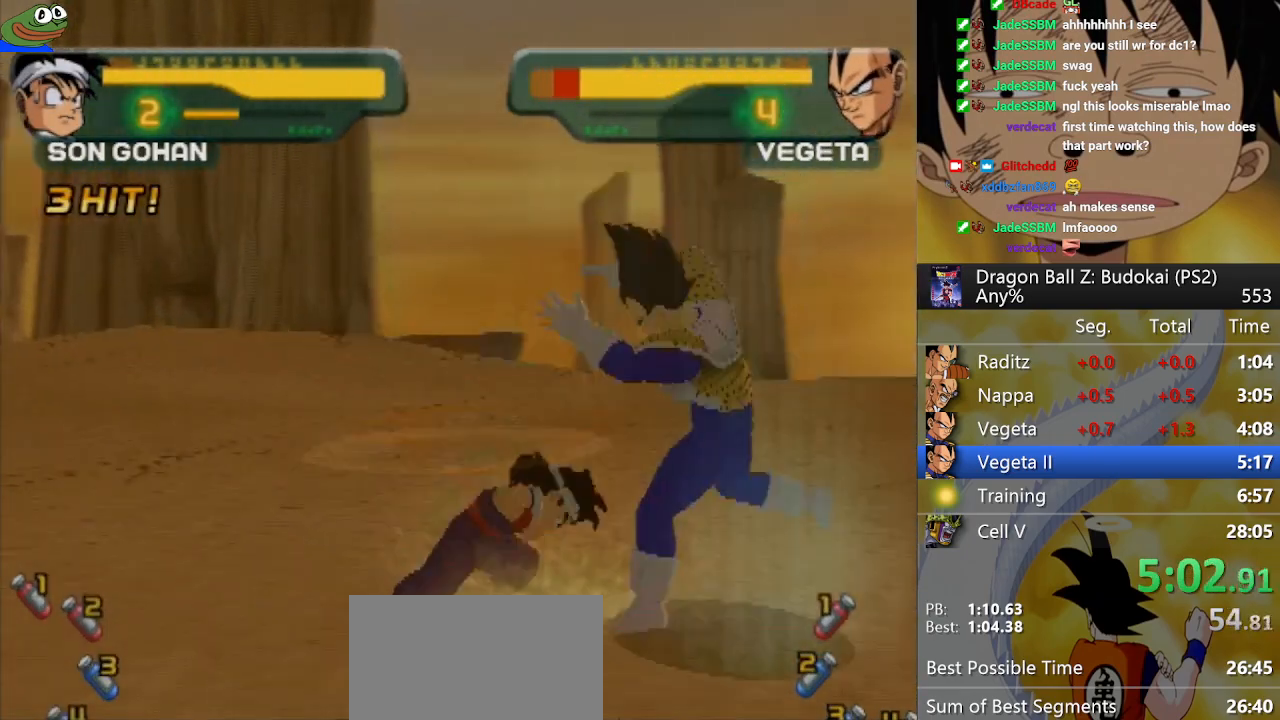
{"buttons": ["SQUARE"], "left_stick": "center", "right_stick": "center", "button_events": [[100, "SQUARE", "up"], [500, "SQUARE", "down"]]}
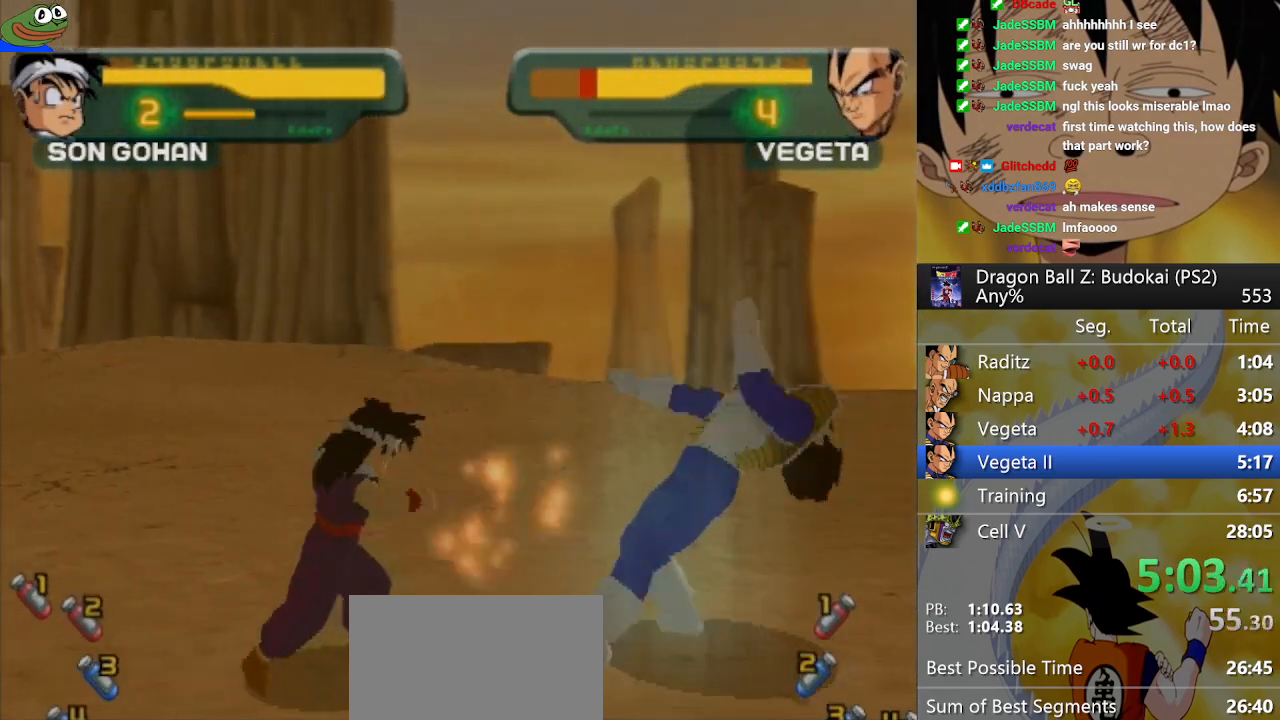
{"buttons": [], "left_stick": "center", "right_stick": "center", "button_events": [[50, "SQUARE", "up"], [183, "SQUARE", "down"], [233, "SQUARE", "up"], [350, "SQUARE", "down"], [400, "SQUARE", "up"]]}
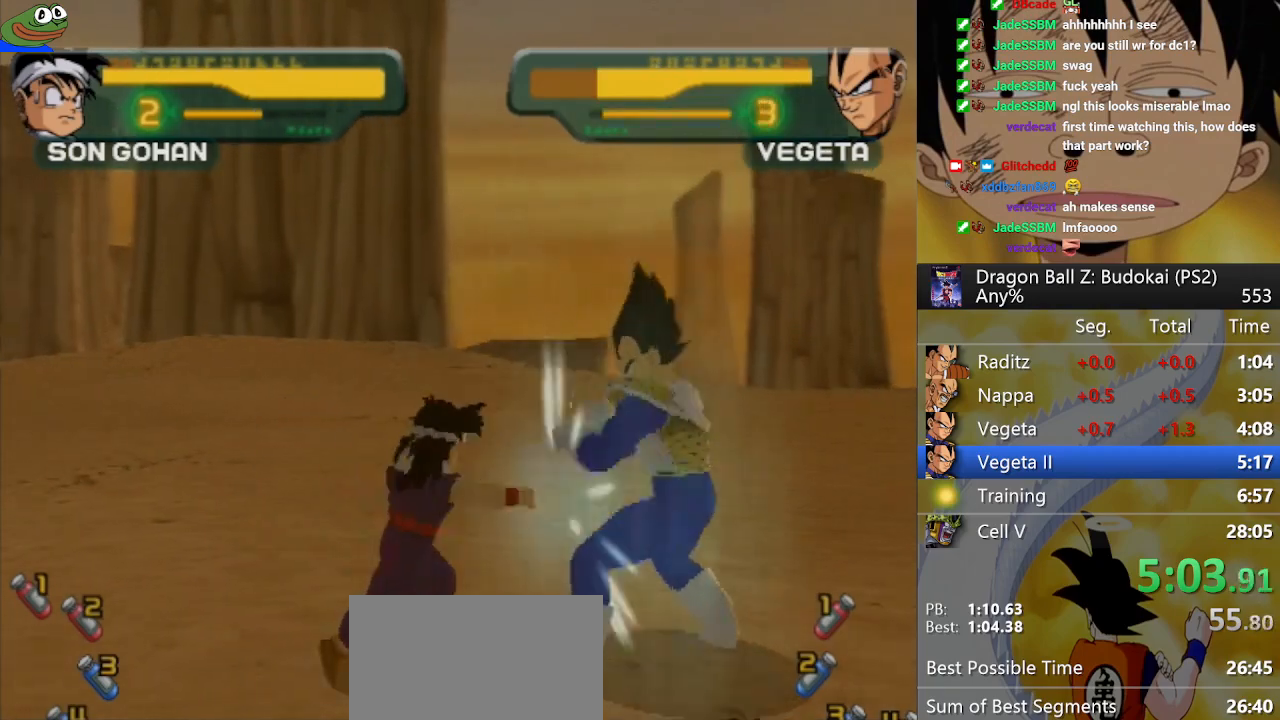
{"buttons": [], "left_stick": "center", "right_stick": "center", "button_events": [[100, "SQUARE", "down"], [150, "SQUARE", "up"], [200, "SQUARE", "down"], [267, "SQUARE", "up"]]}
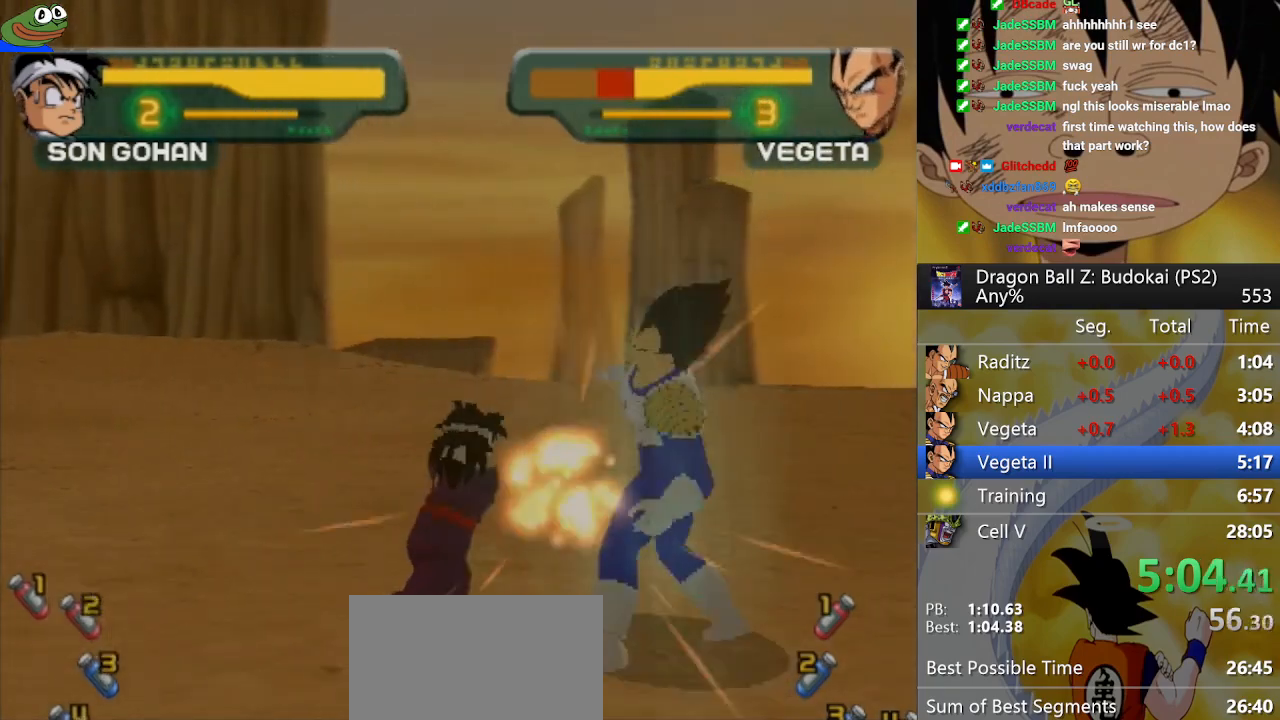
{"buttons": ["SQUARE"], "left_stick": "center", "right_stick": "center", "button_events": [[67, "SQUARE", "down"], [167, "SQUARE", "up"], [233, "SQUARE", "down"], [283, "SQUARE", "up"], [400, "SQUARE", "down"]]}
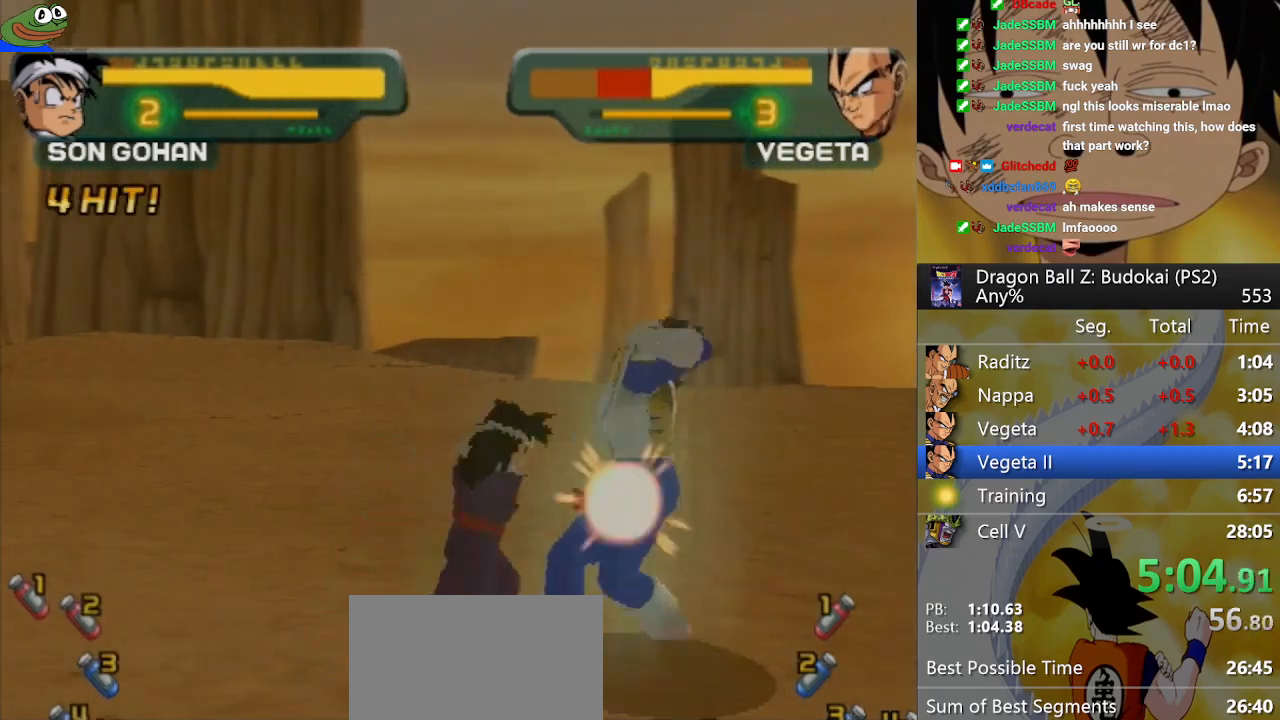
{"buttons": [], "left_stick": "center", "right_stick": "center", "button_events": [[33, "SQUARE", "up"], [167, "SQUARE", "down"], [217, "SQUARE", "up"], [267, "SQUARE", "down"], [383, "SQUARE", "up"], [433, "SQUARE", "down"], [500, "SQUARE", "up"]]}
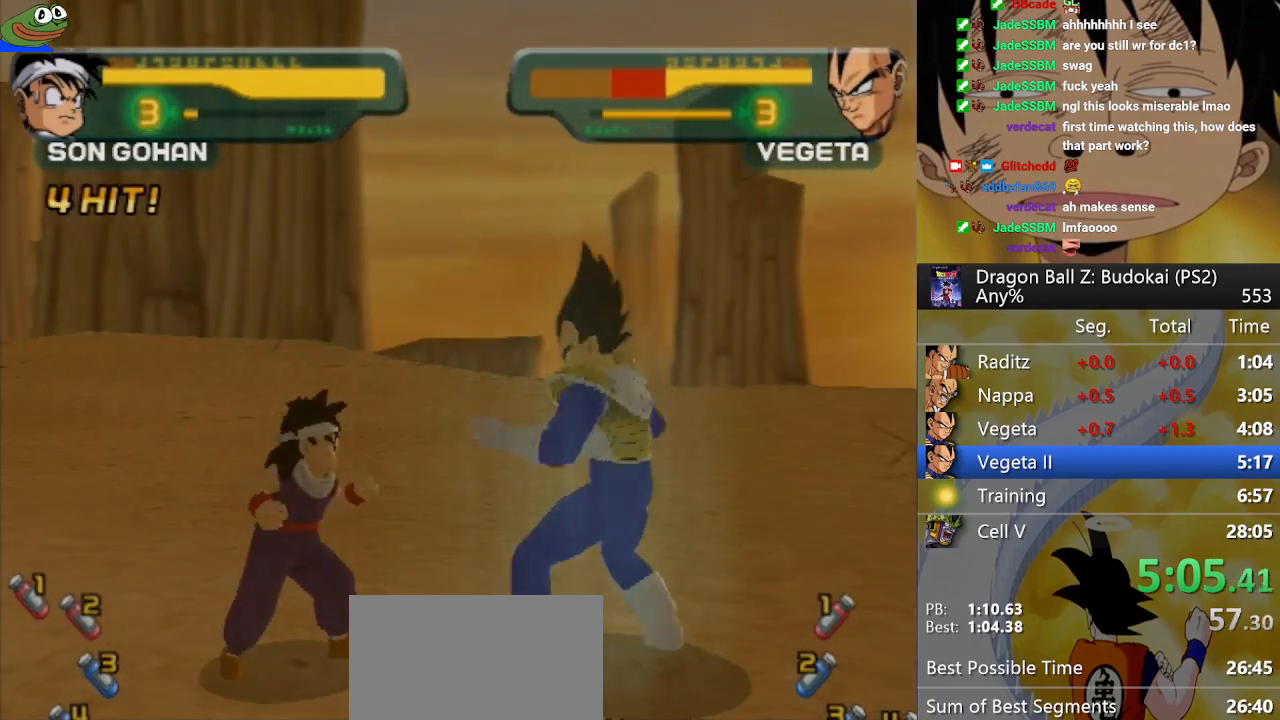
{"buttons": ["SQUARE"], "left_stick": "center", "right_stick": "center"}
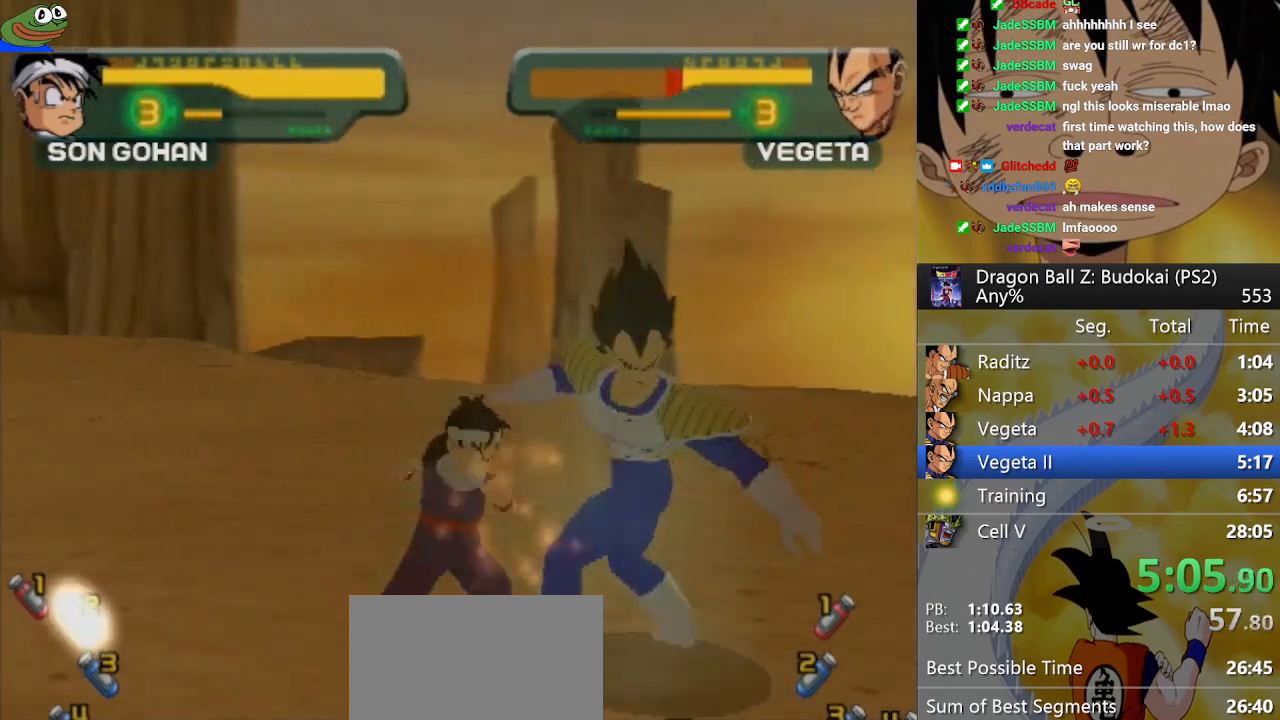
{"buttons": ["SQUARE"], "left_stick": "center", "right_stick": "center"}
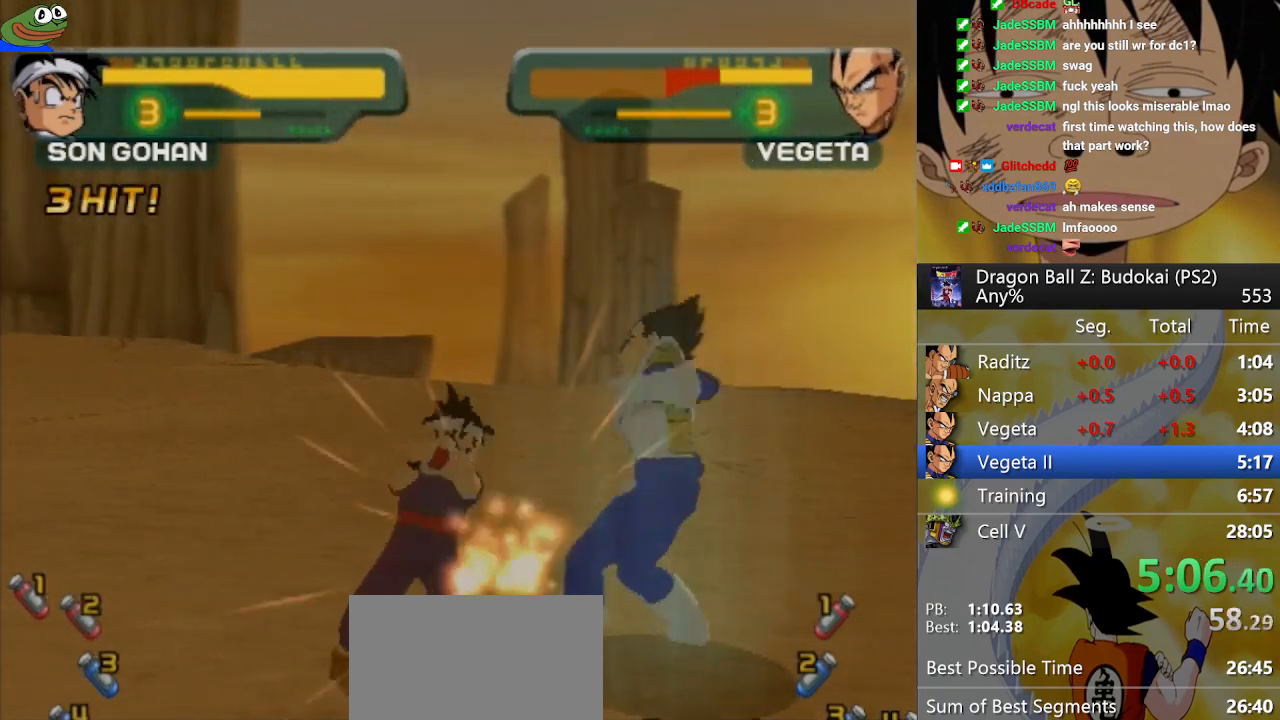
{"buttons": [], "left_stick": "center", "right_stick": "center"}
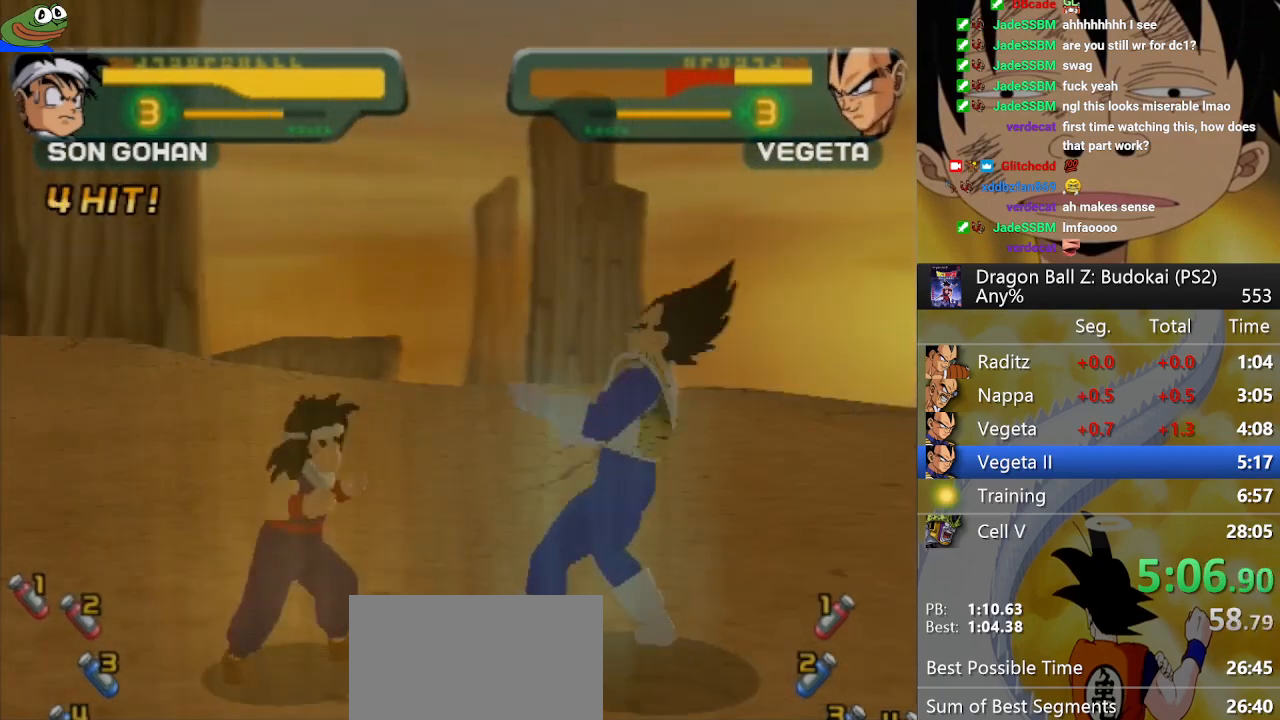
{"buttons": [], "left_stick": "center", "right_stick": "center", "button_events": [[50, "SQUARE", "down"], [417, "SQUARE", "up"]]}
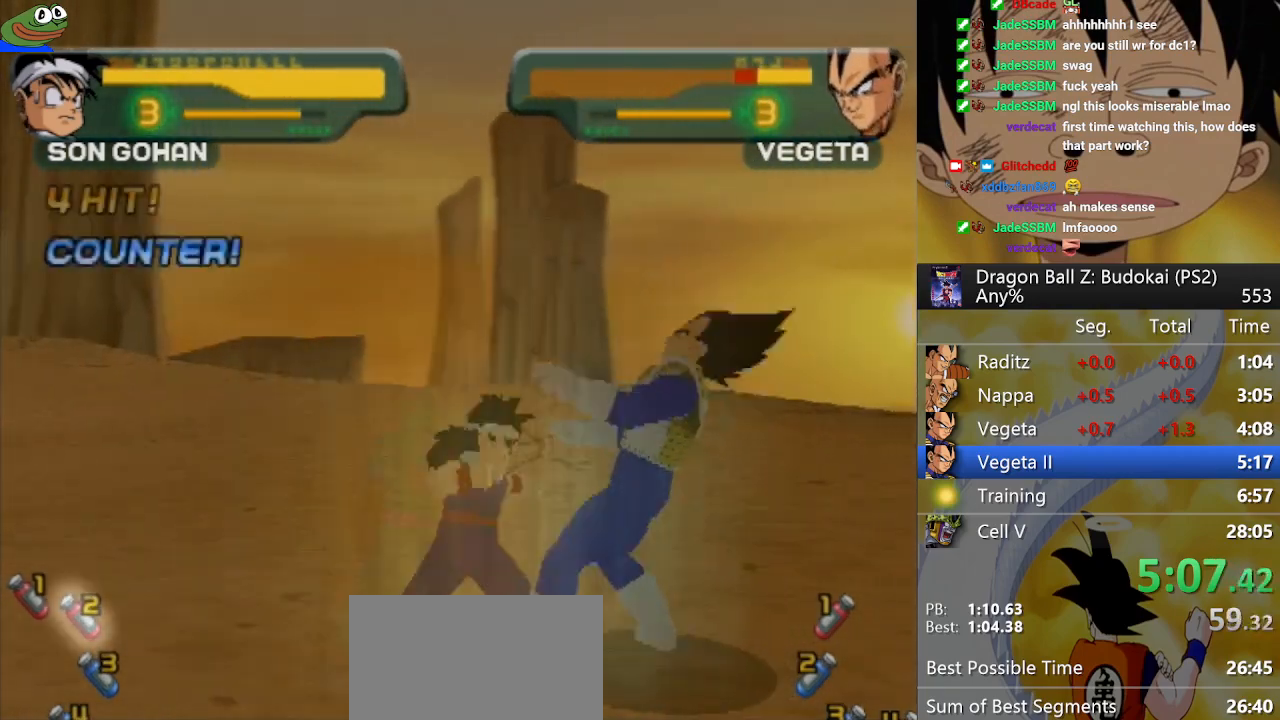
{"buttons": ["SQUARE"], "left_stick": "center", "right_stick": "center"}
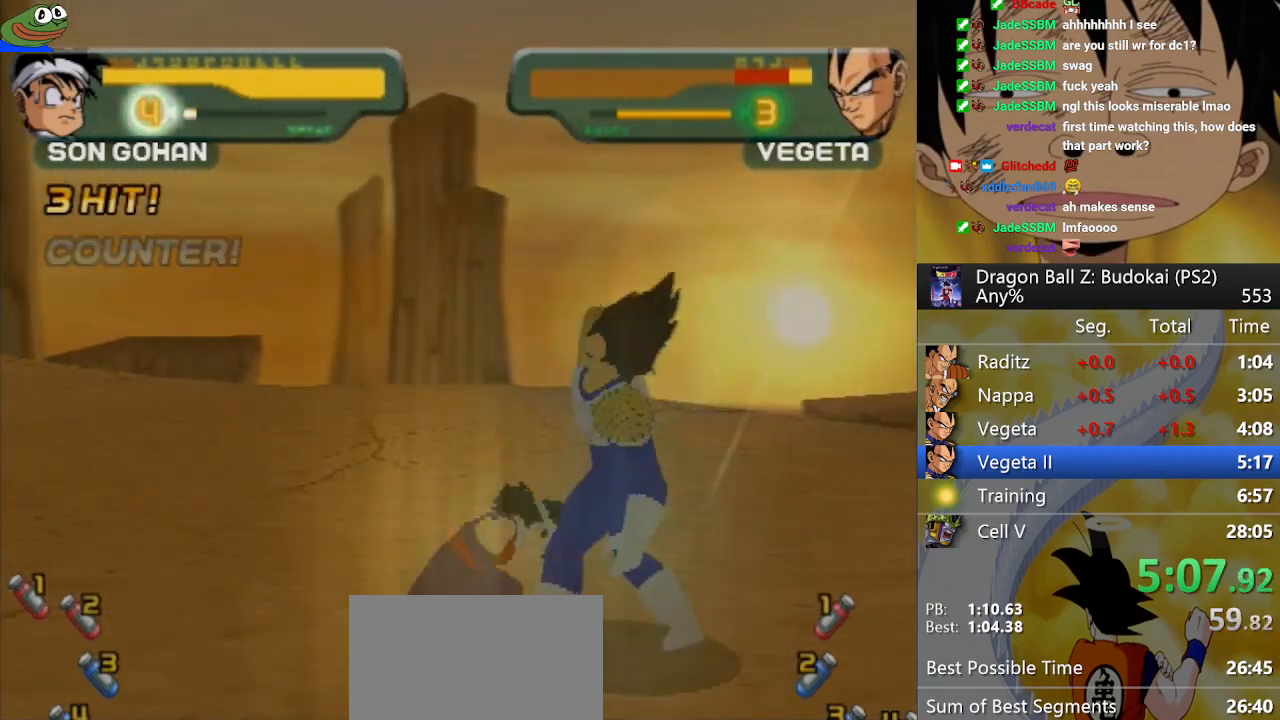
{"buttons": [], "left_stick": "center", "right_stick": "center"}
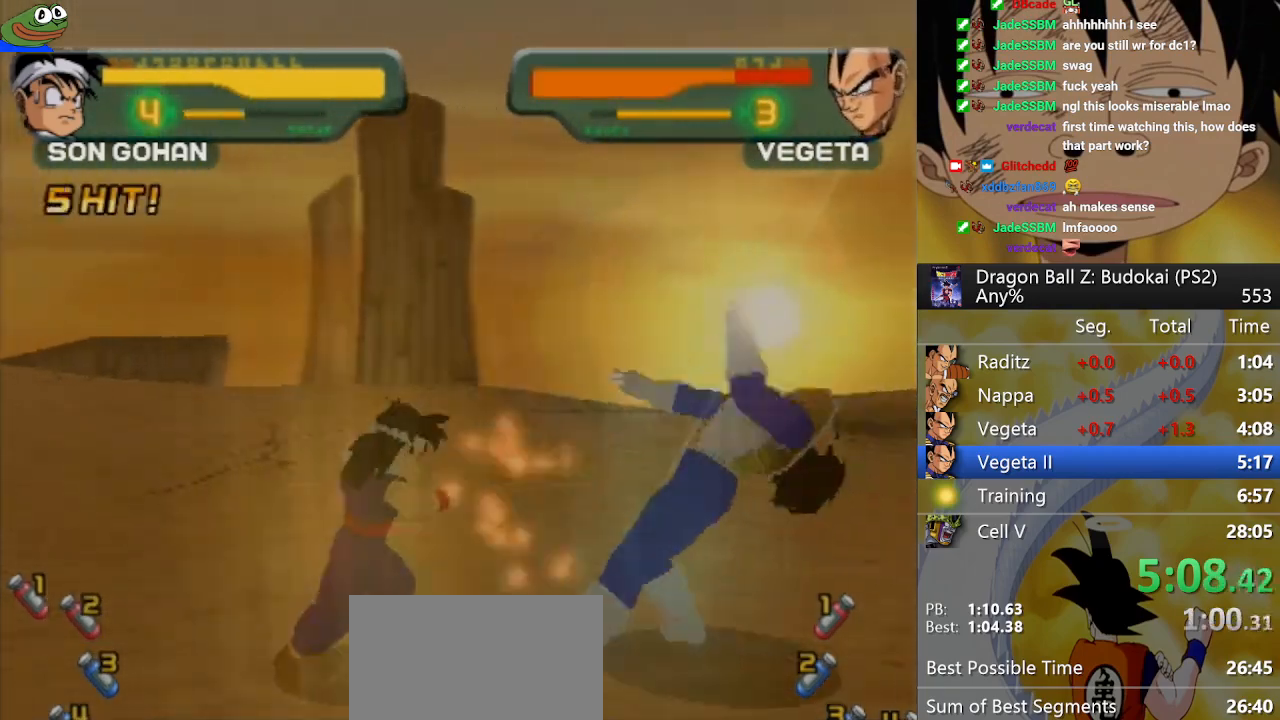
{"buttons": ["SQUARE"], "left_stick": "center", "right_stick": "center", "button_events": [[300, "SQUARE", "down"], [433, "SQUARE", "up"], [483, "SQUARE", "down"]]}
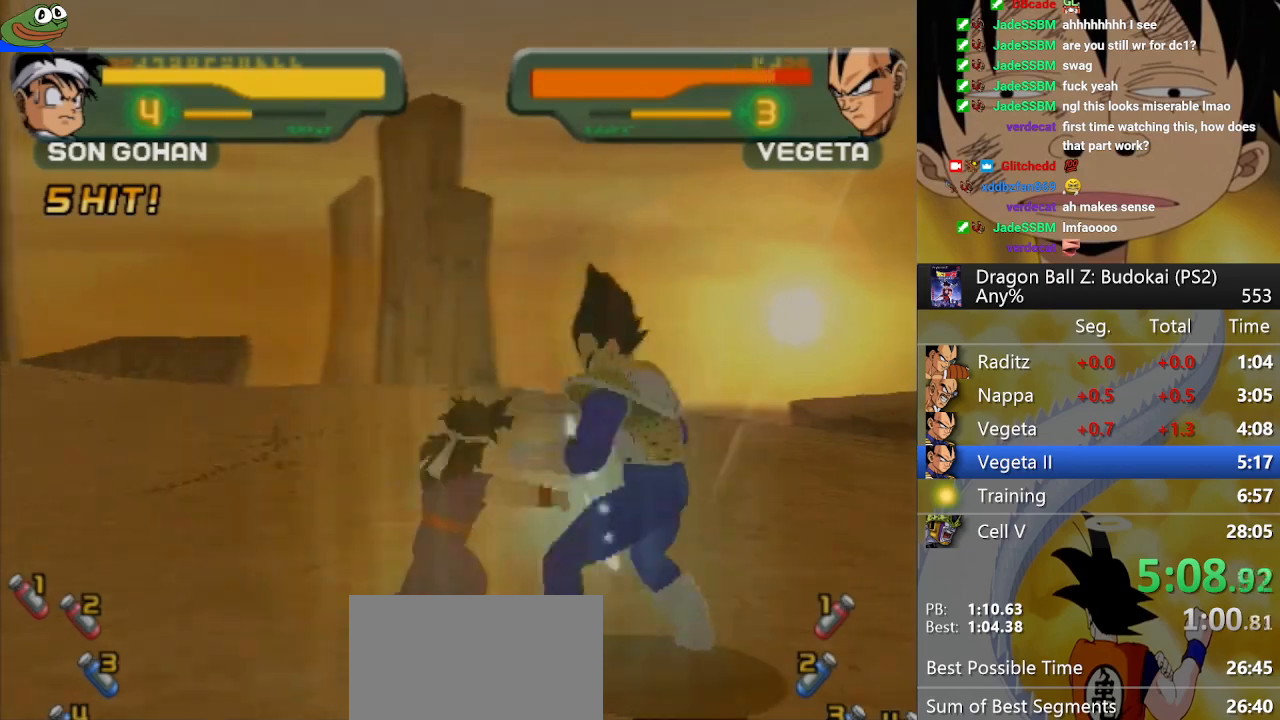
{"buttons": [], "left_stick": "center", "right_stick": "center", "button_events": [[100, "SQUARE", "up"], [150, "SQUARE", "down"], [200, "SQUARE", "up"], [317, "SQUARE", "down"], [367, "SQUARE", "up"]]}
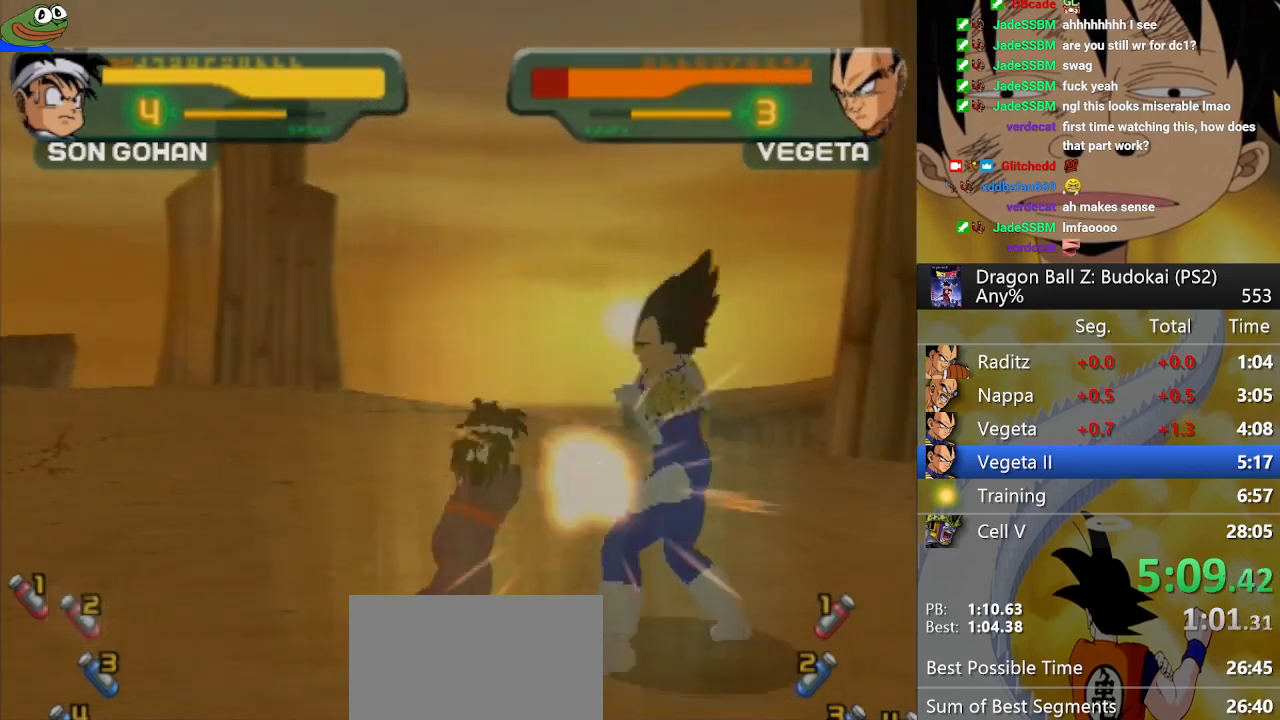
{"buttons": [], "left_stick": "center", "right_stick": "center"}
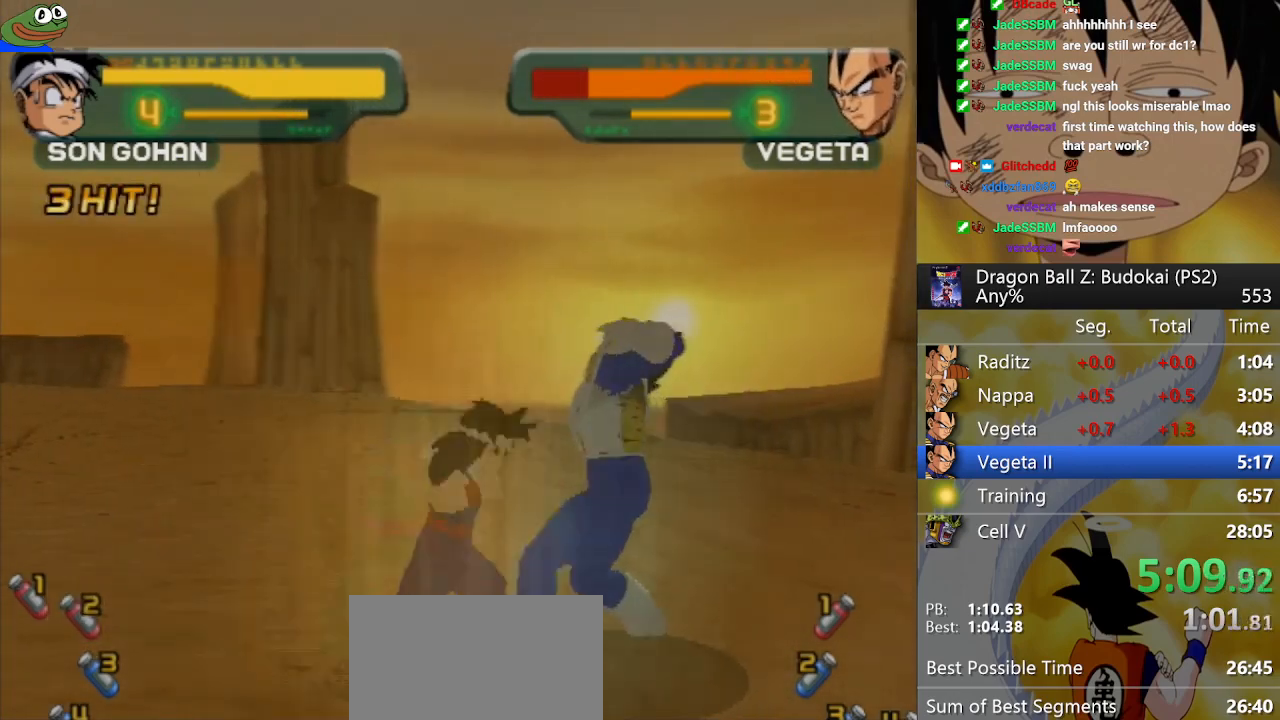
{"buttons": ["SQUARE"], "left_stick": "center", "right_stick": "center"}
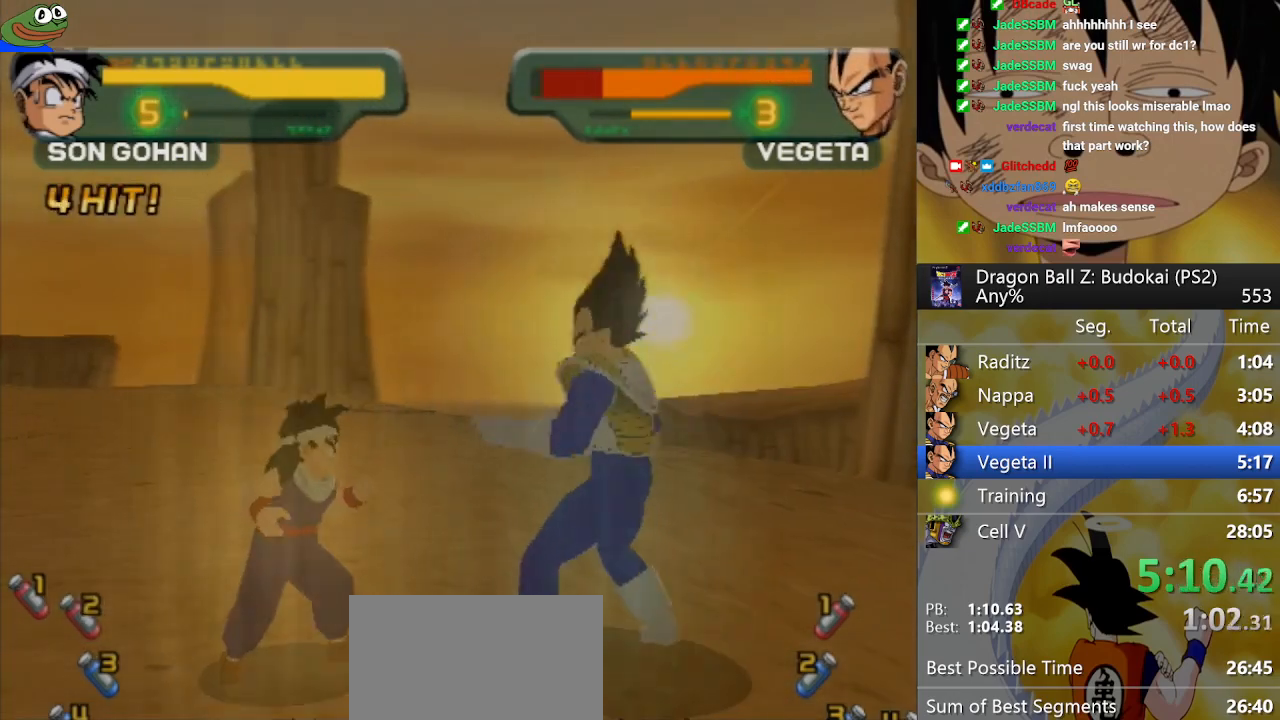
{"buttons": [], "left_stick": "center", "right_stick": "center"}
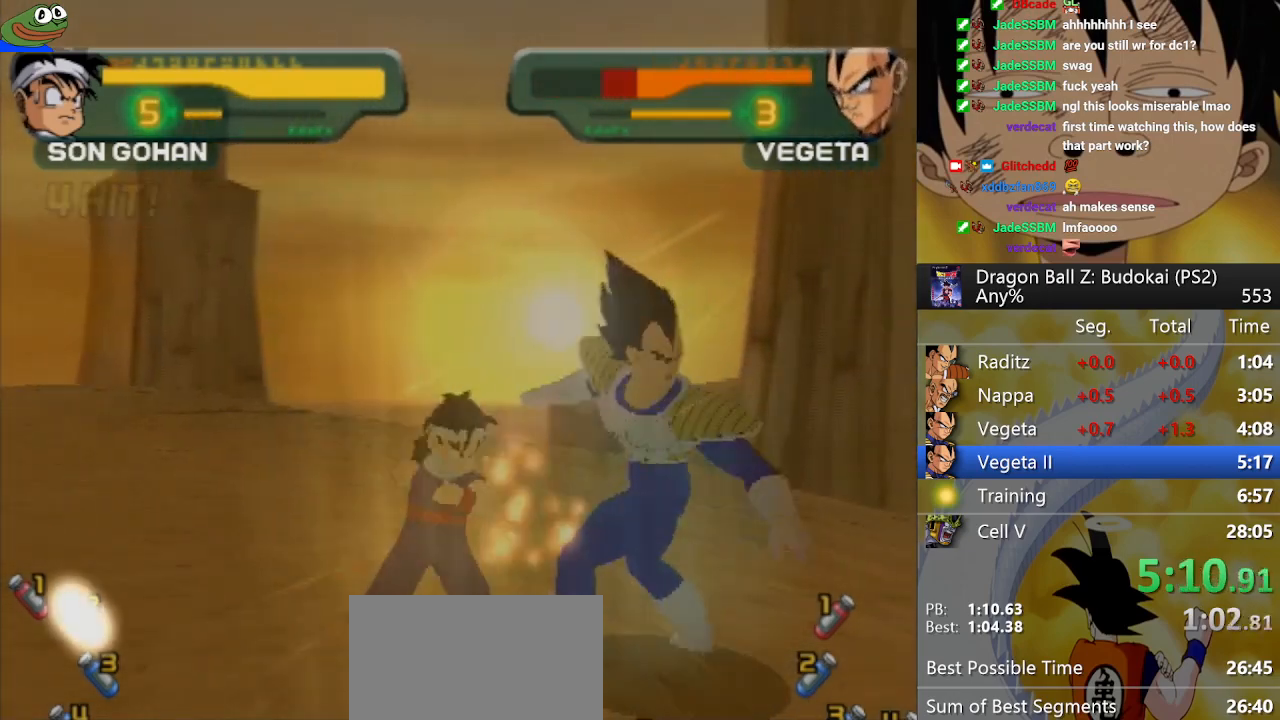
{"buttons": [], "left_stick": "center", "right_stick": "center", "button_events": [[100, "SQUARE", "down"], [150, "SQUARE", "up"], [250, "SQUARE", "down"], [317, "SQUARE", "up"], [450, "SQUARE", "down"], [500, "SQUARE", "up"]]}
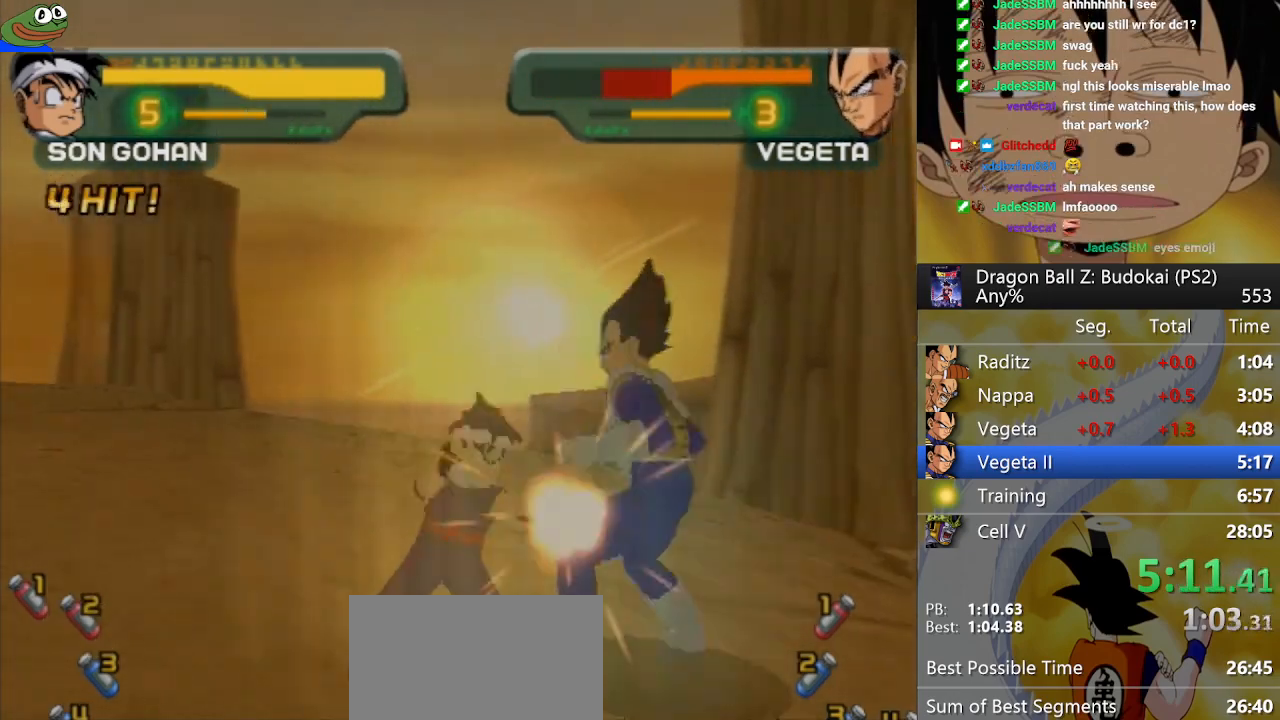
{"buttons": ["SQUARE"], "left_stick": "center", "right_stick": "center", "button_events": [[317, "SQUARE", "down"], [433, "SQUARE", "up"], [500, "SQUARE", "down"]]}
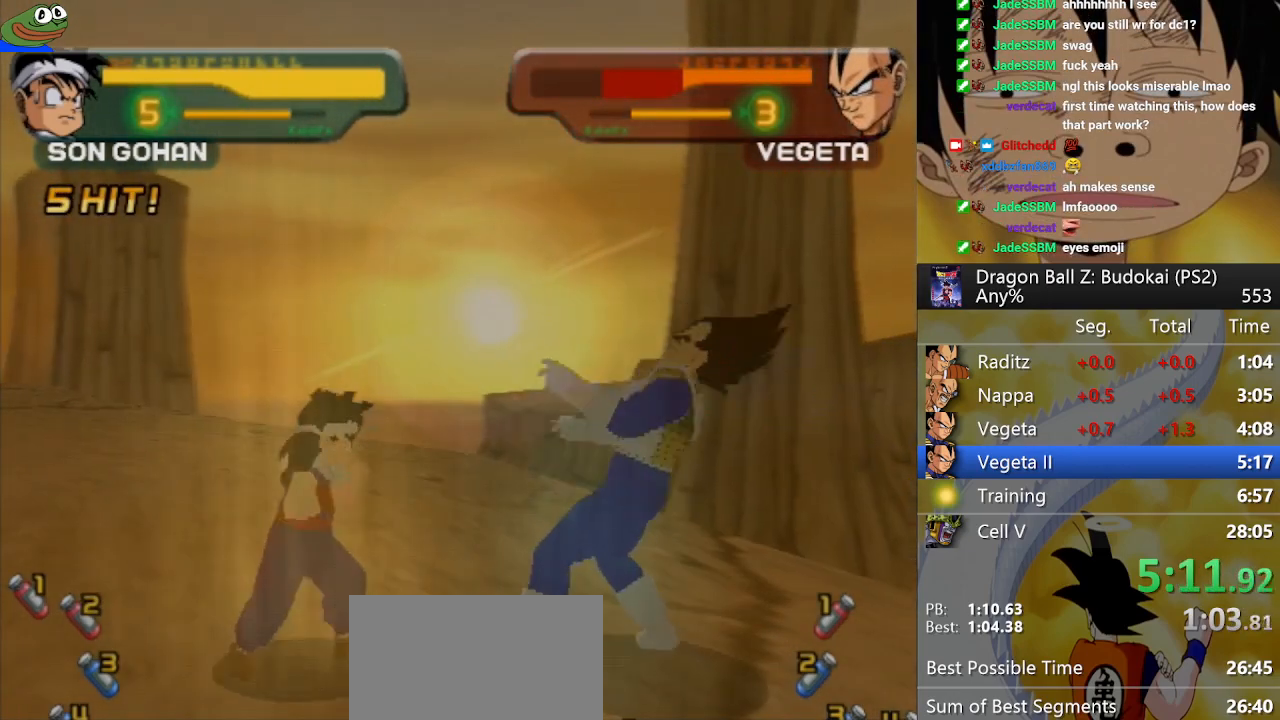
{"buttons": ["SQUARE"], "left_stick": "center", "right_stick": "center", "button_events": [[100, "SQUARE", "up"], [167, "SQUARE", "down"], [267, "SQUARE", "up"], [317, "SQUARE", "down"], [450, "SQUARE", "up"], [500, "SQUARE", "down"]]}
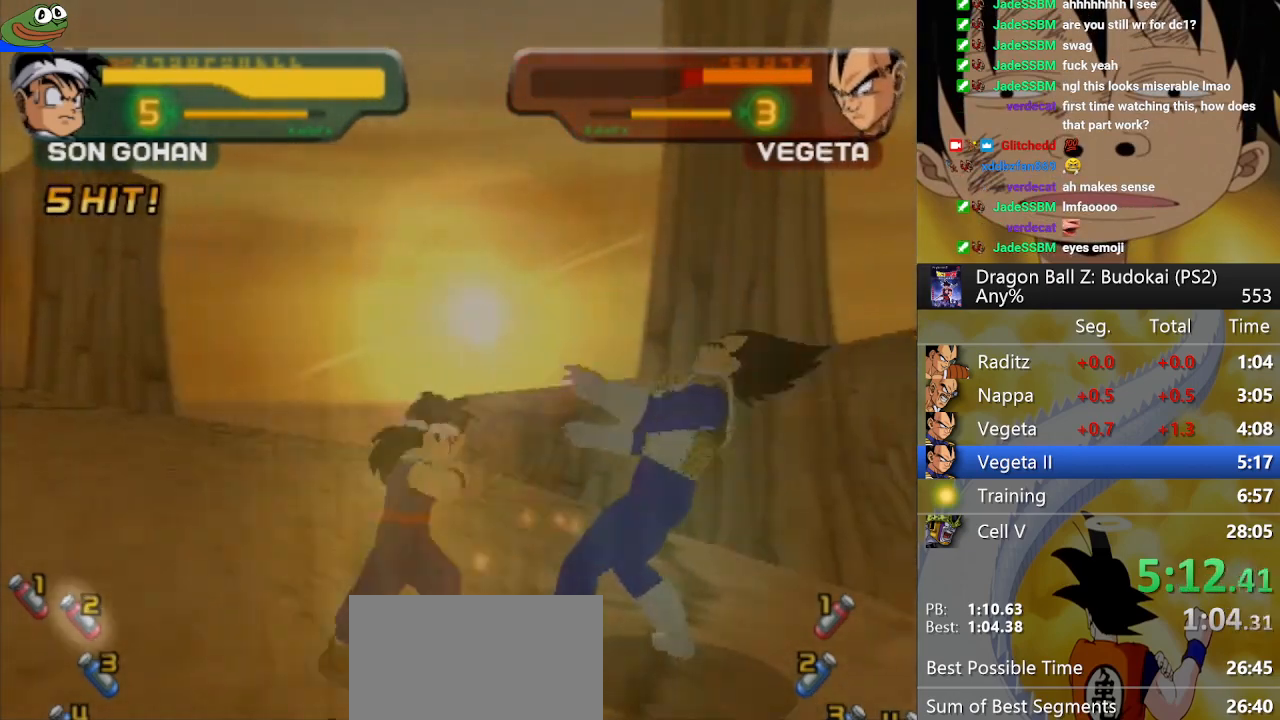
{"buttons": [], "left_stick": "center", "right_stick": "center", "button_events": [[117, "SQUARE", "up"], [167, "SQUARE", "down"], [217, "SQUARE", "up"], [433, "SQUARE", "down"], [483, "SQUARE", "up"]]}
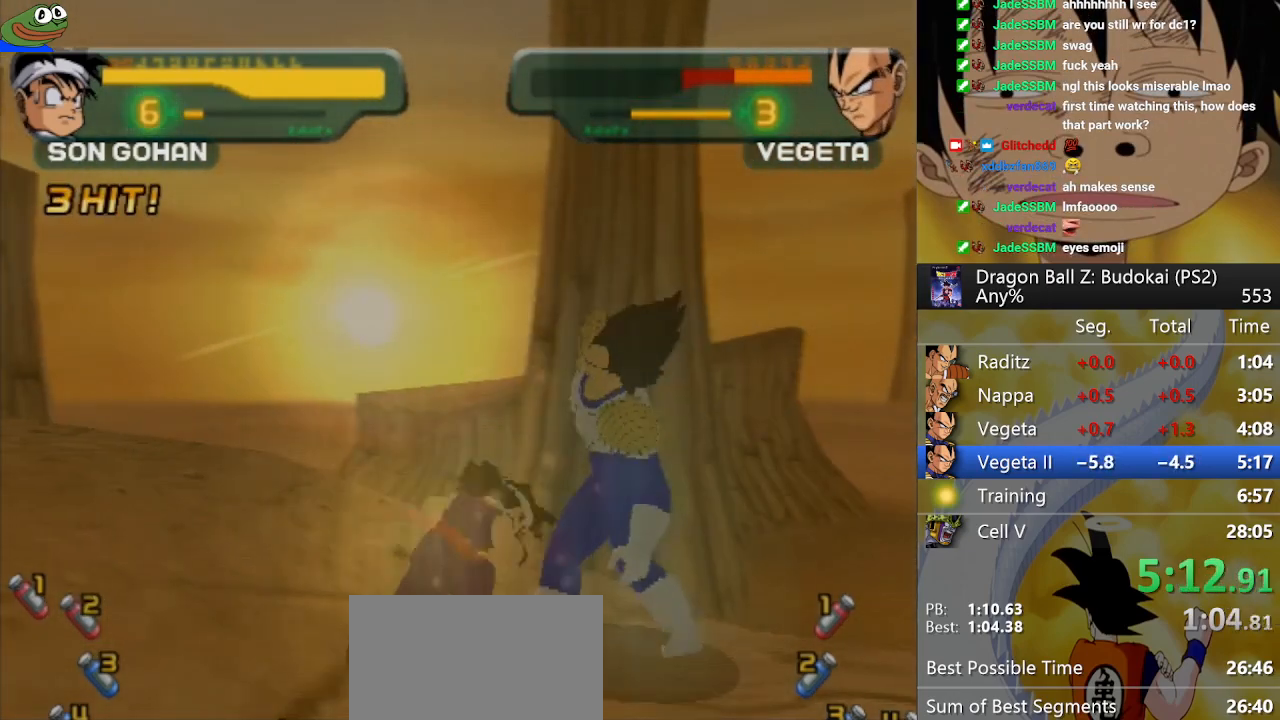
{"buttons": ["SQUARE"], "left_stick": "center", "right_stick": "center", "button_events": [[33, "SQUARE", "down"], [83, "SQUARE", "up"], [200, "SQUARE", "down"], [333, "SQUARE", "up"], [383, "SQUARE", "down"]]}
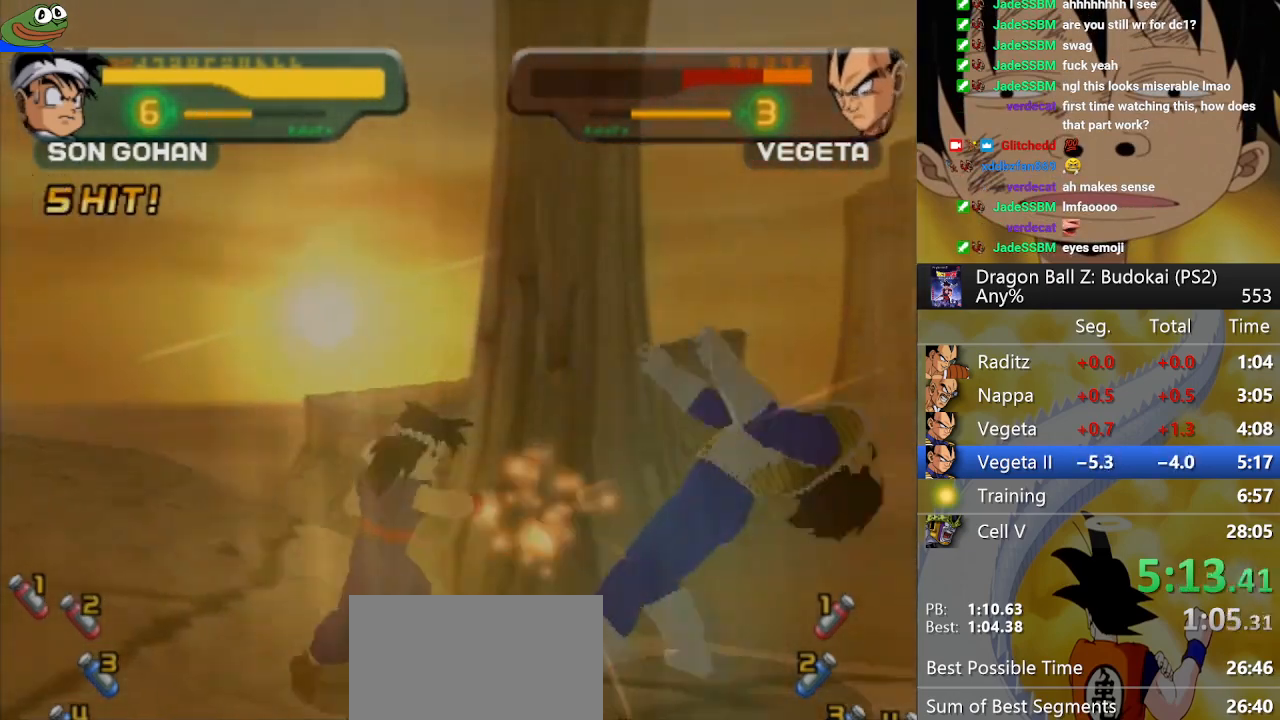
{"buttons": ["SQUARE"], "left_stick": "center", "right_stick": "center"}
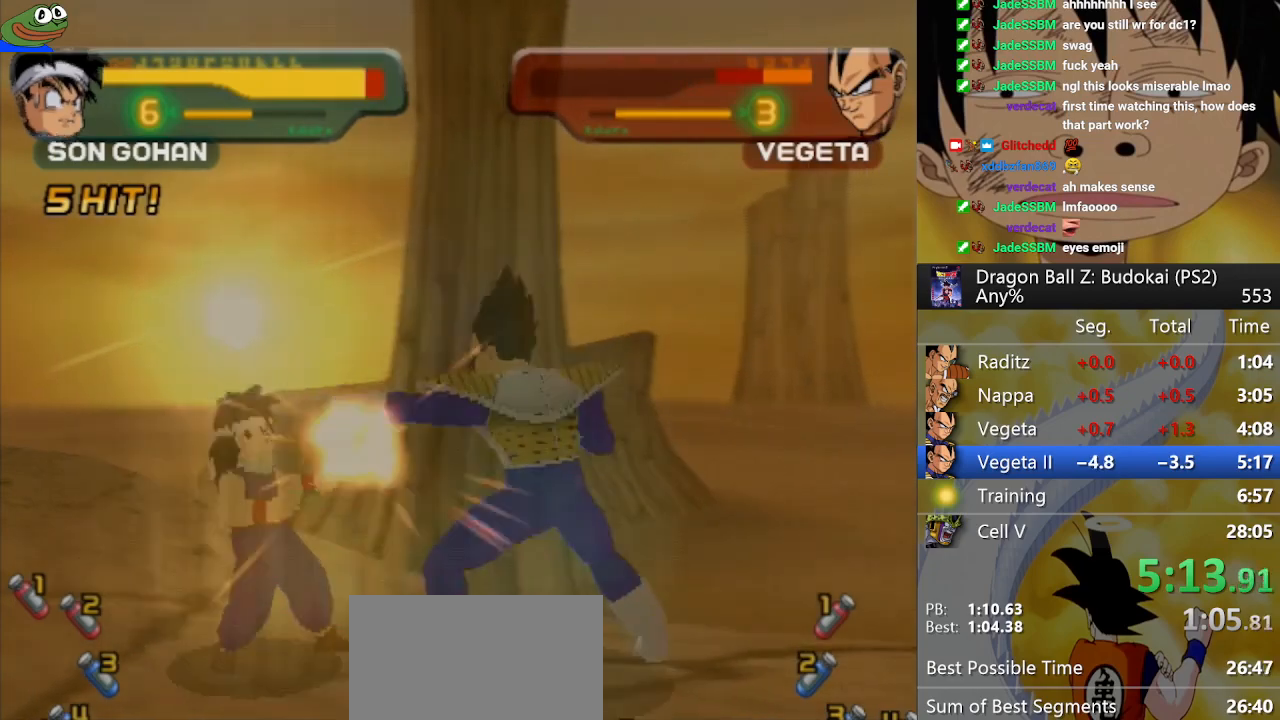
{"buttons": ["CROSS"], "left_stick": "center", "right_stick": "center"}
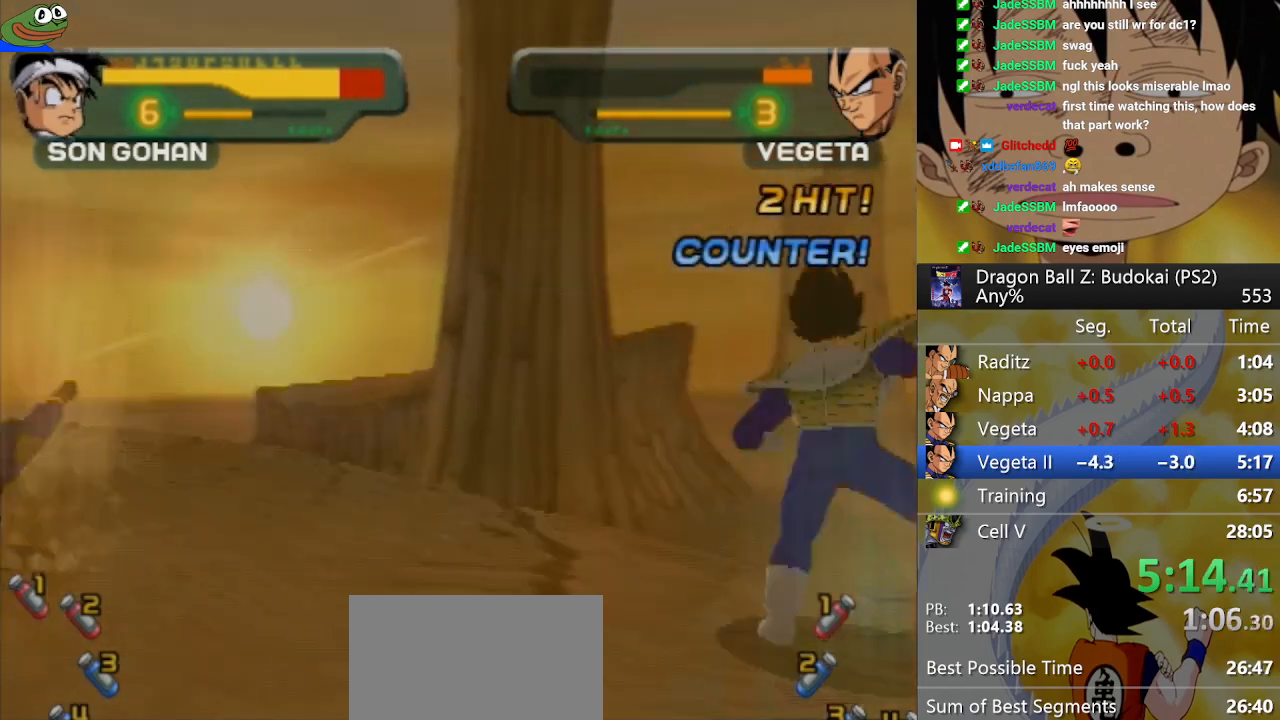
{"buttons": [], "left_stick": "center", "right_stick": "center", "button_events": [[117, "CROSS", "up"], [150, "DPAD_RIGHT", "down"], [250, "DPAD_RIGHT", "up"], [317, "DPAD_RIGHT", "down"], [483, "DPAD_RIGHT", "up"]]}